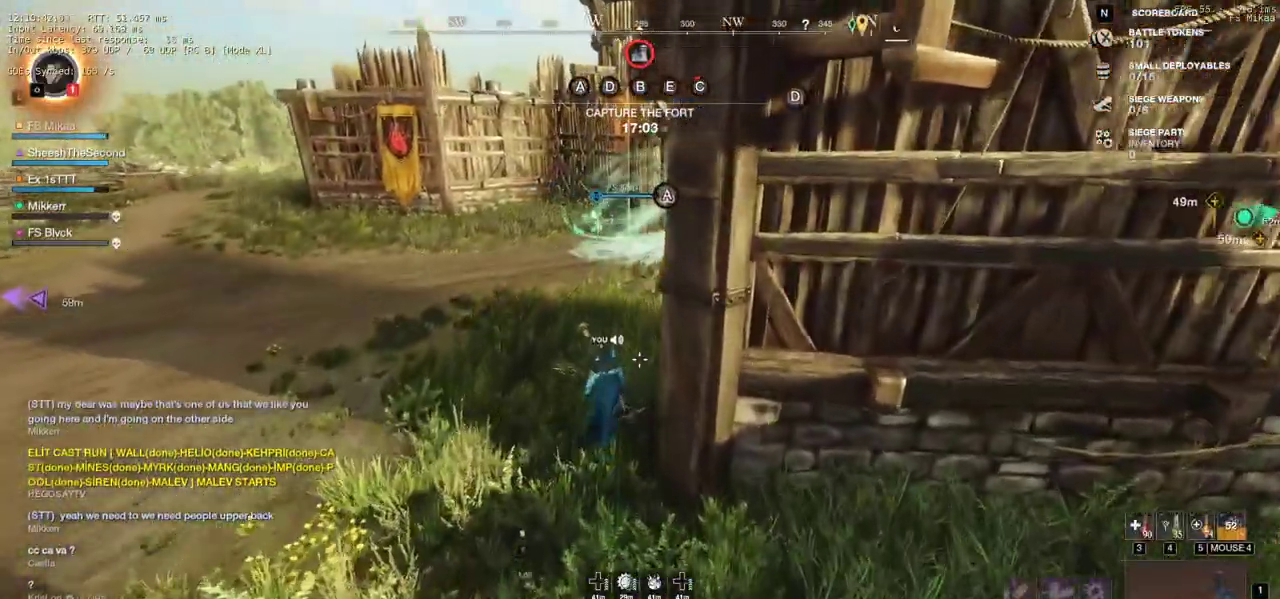
Gameplay with keyboard and mouse; each line is a JSON object with the keys and mouse buttons held at the frame after it. "events" lists presses ("down") and releases ("up") of "a", "ctrl", "d", "e", "f", "q", "r", "s", "shift", "space", "tab", "w", "mouse_left", "mouse_wheel", "mouse_right", "mouse_mb4" and "mouse_mb5" between this image and that frame as [ms after this image, input, new state], when the widget could be followed in between. "mouse_left", "mouse_wheel", "mouse_right", "mouse_mb4", "mouse_mb5" = the "left", "wheel", "right", "mb4", "mb5" buttons of the "mouse" list. No other keys are recorded. "wheel" means that the mouse wheel is clicked or scrolled. Mouse movement is not recorded.
{"keys": ["w"], "mouse": []}
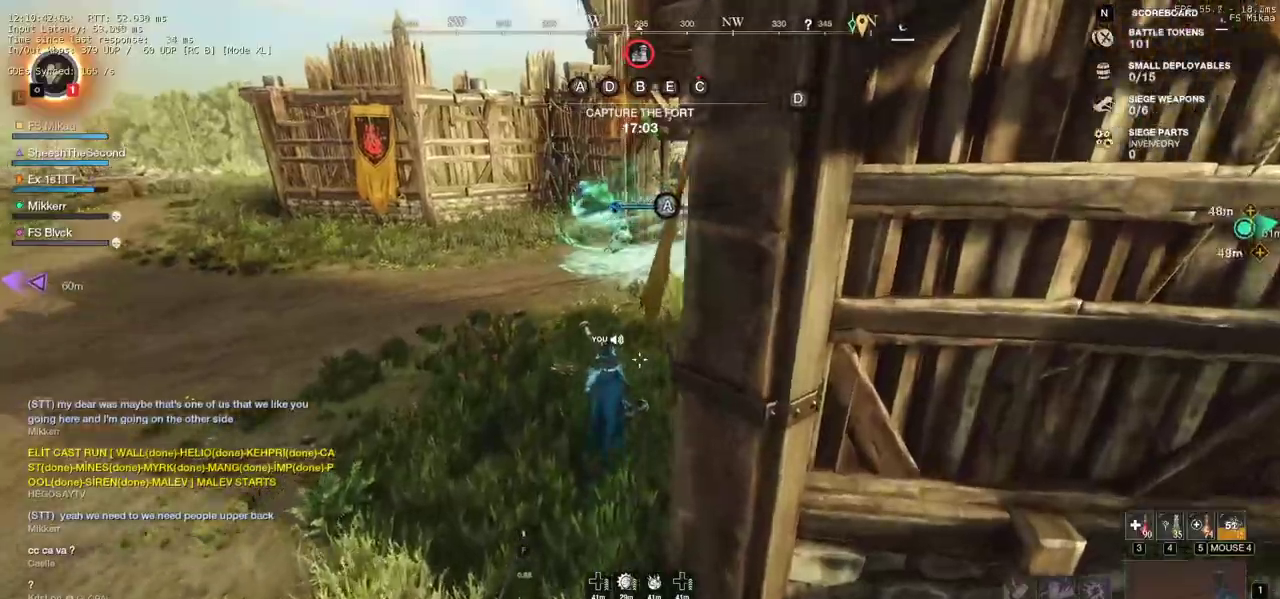
{"keys": ["a", "w"], "mouse": [], "events": [[17, "a", "down"]]}
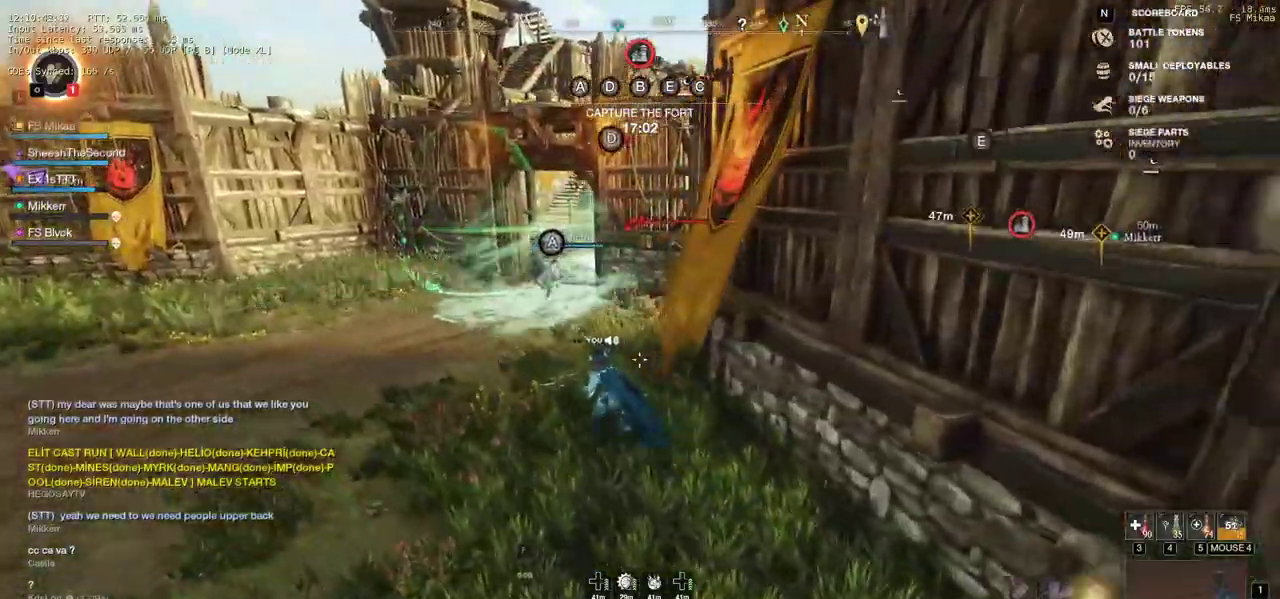
{"keys": ["a", "w"], "mouse": [], "events": []}
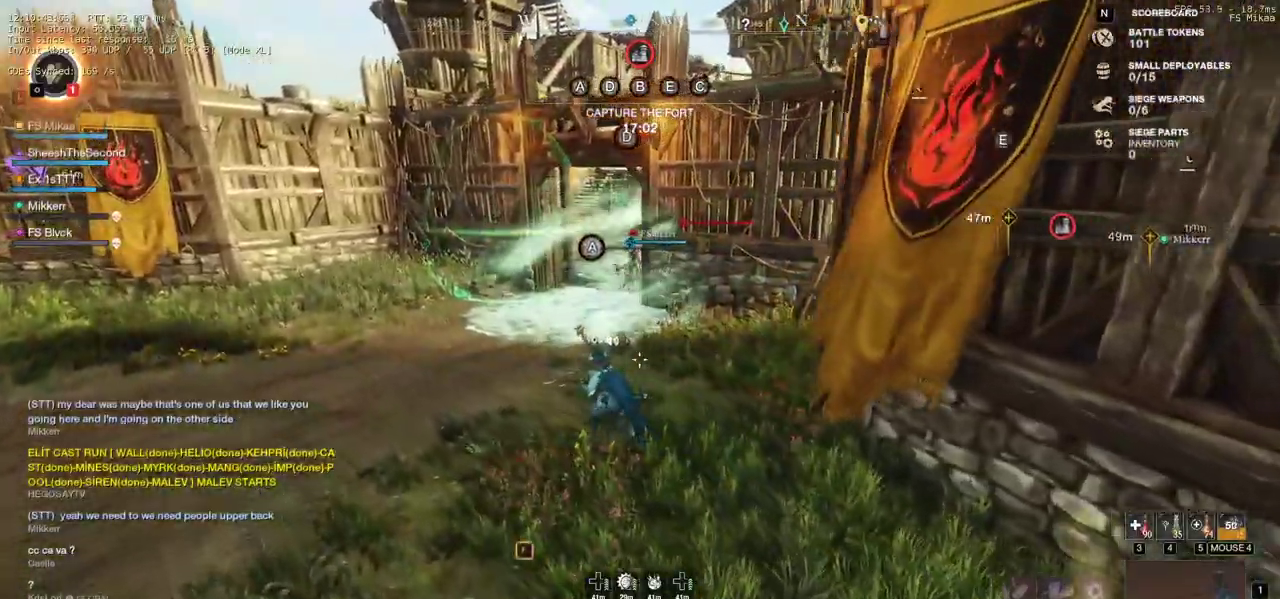
{"keys": ["a", "w"], "mouse": [], "events": [[100, "a", "up"], [417, "a", "down"]]}
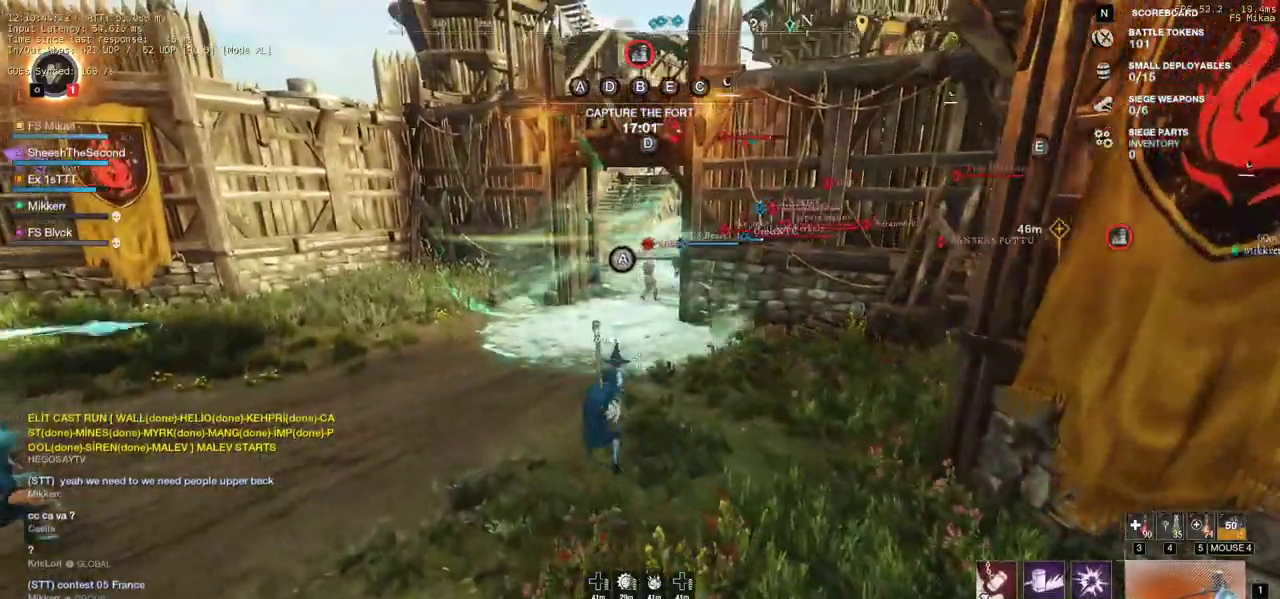
{"keys": ["a", "w"], "mouse": [], "events": []}
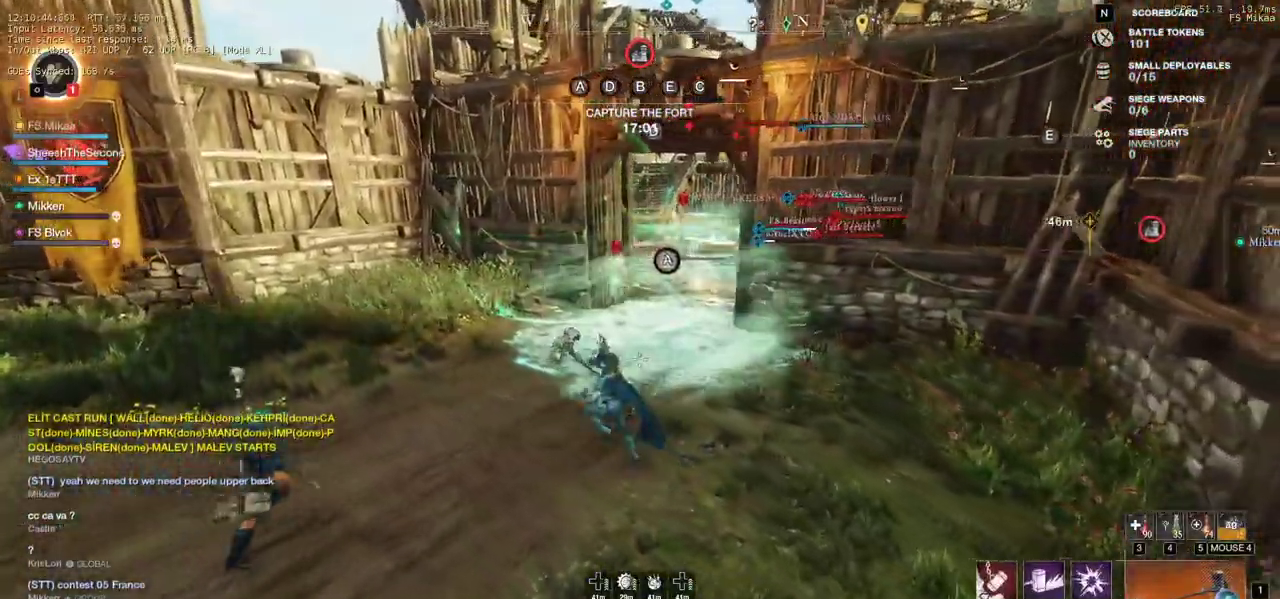
{"keys": ["a", "r", "w"], "mouse": [], "events": [[67, "shift", "down"], [233, "shift", "up"], [283, "r", "down"], [367, "r", "up"], [433, "r", "down"]]}
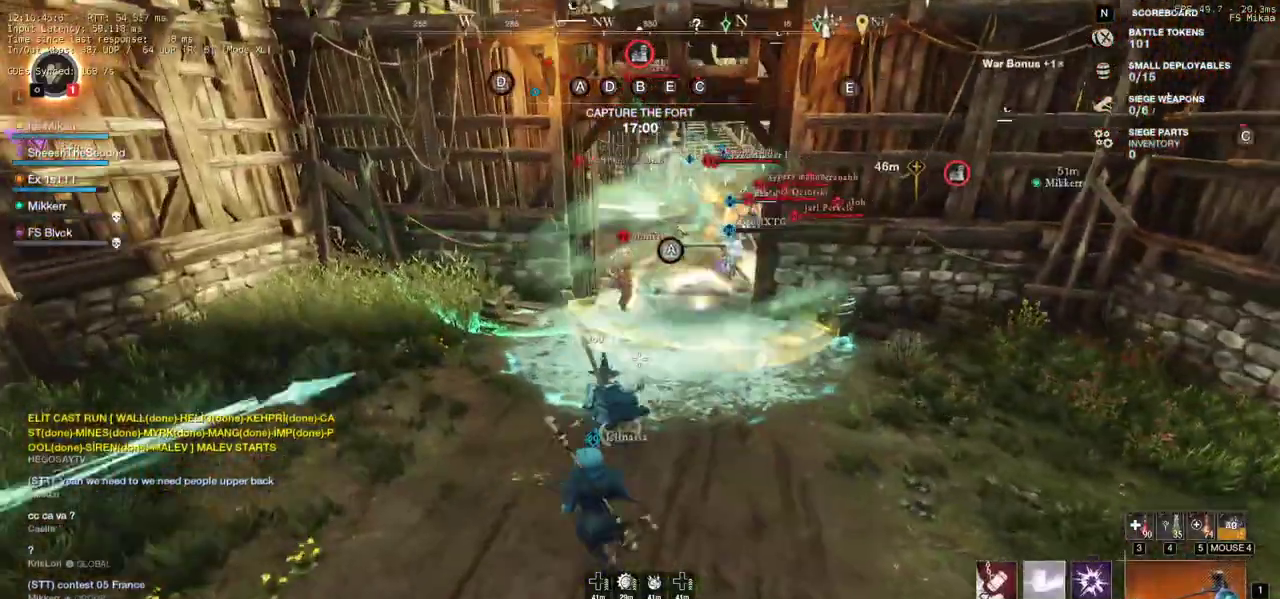
{"keys": ["w"], "mouse": [], "events": [[17, "r", "up"], [83, "r", "down"], [133, "a", "up"], [167, "r", "up"], [233, "r", "down"], [317, "r", "up"]]}
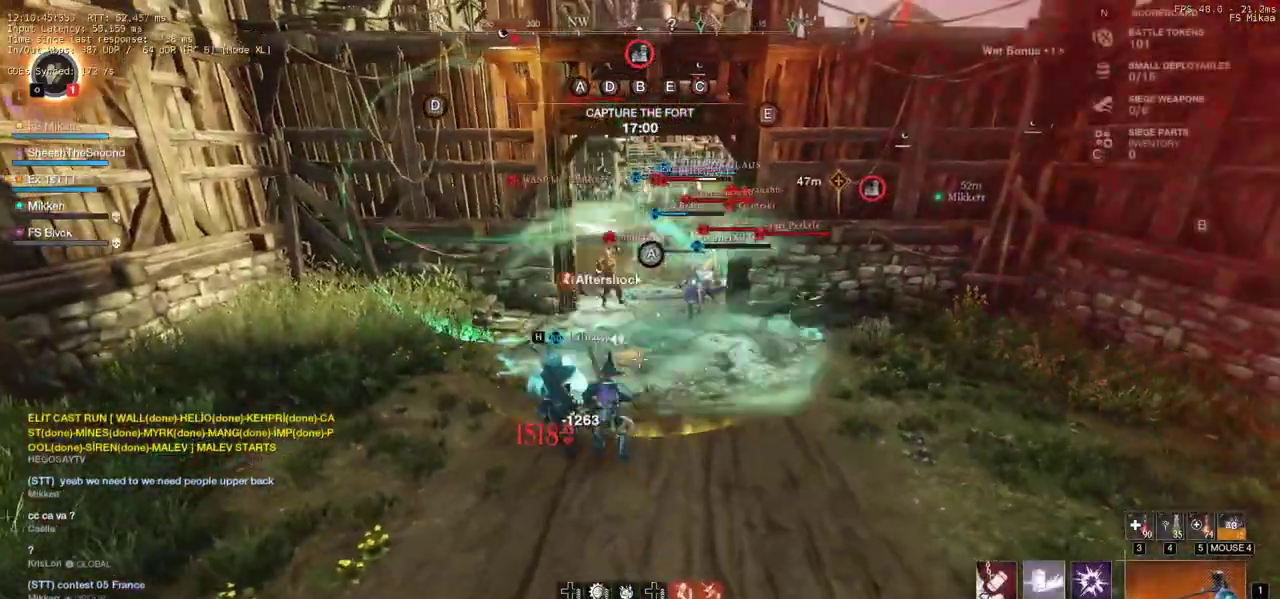
{"keys": ["r", "w"], "mouse": [], "events": [[33, "r", "down"], [117, "r", "up"], [200, "r", "down"], [283, "r", "up"], [333, "r", "down"]]}
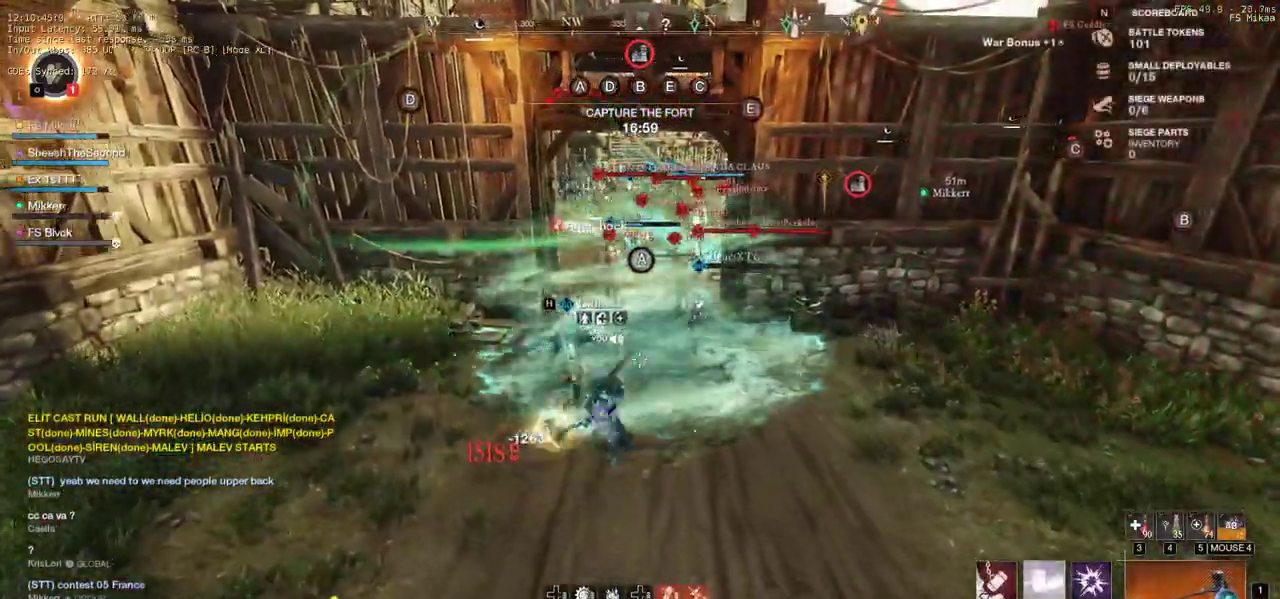
{"keys": ["d"], "mouse": [], "events": [[117, "r", "up"], [417, "d", "down"], [433, "w", "up"]]}
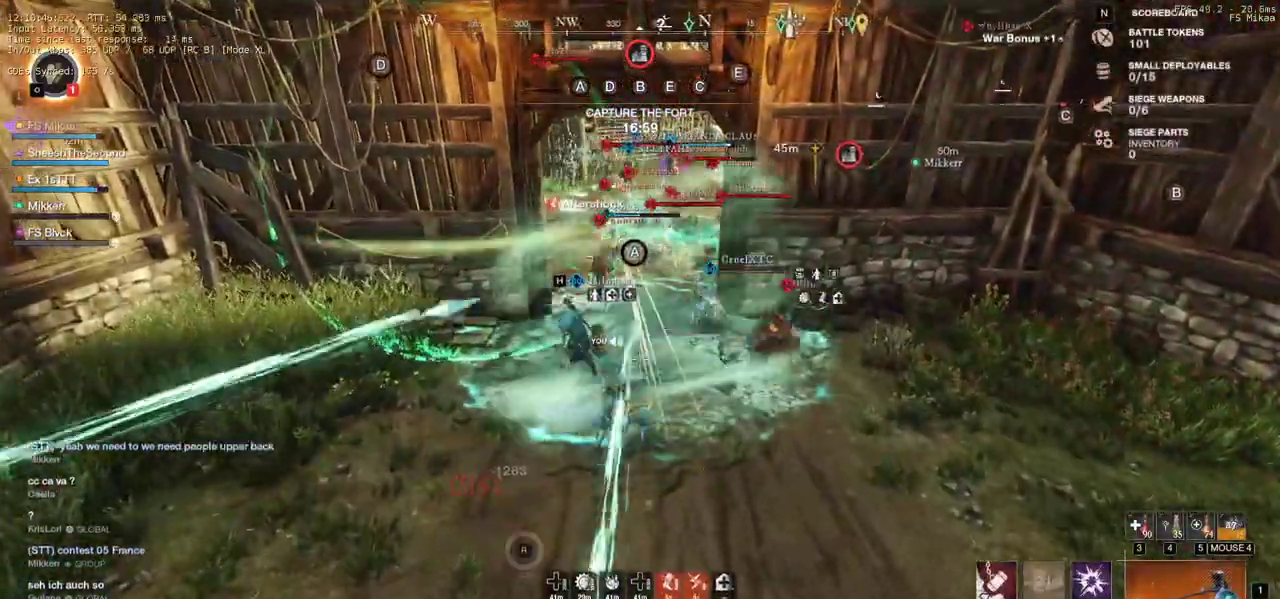
{"keys": ["s"], "mouse": [], "events": [[17, "s", "down"], [33, "shift", "down"], [50, "d", "up"], [167, "shift", "up"], [217, "a", "down"], [233, "shift", "down"], [333, "shift", "up"], [433, "a", "up"]]}
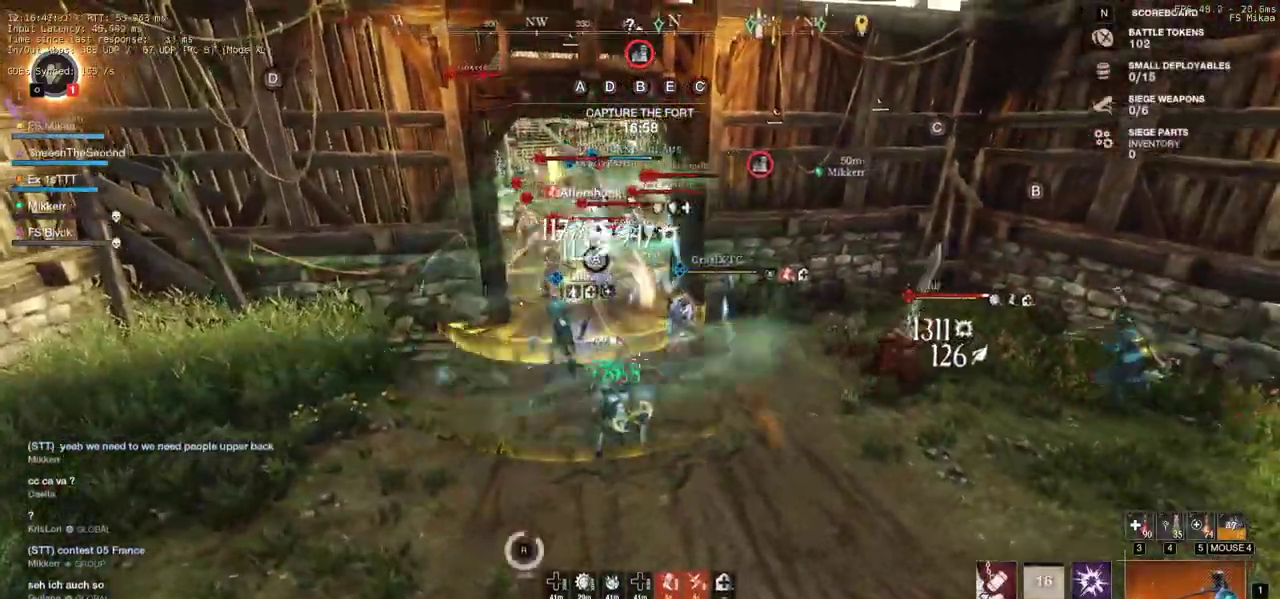
{"keys": ["a", "w"], "mouse": [], "events": [[183, "f", "down"], [217, "f", "up"], [283, "f", "down"], [367, "a", "down"], [400, "s", "up"], [417, "f", "up"], [500, "w", "down"]]}
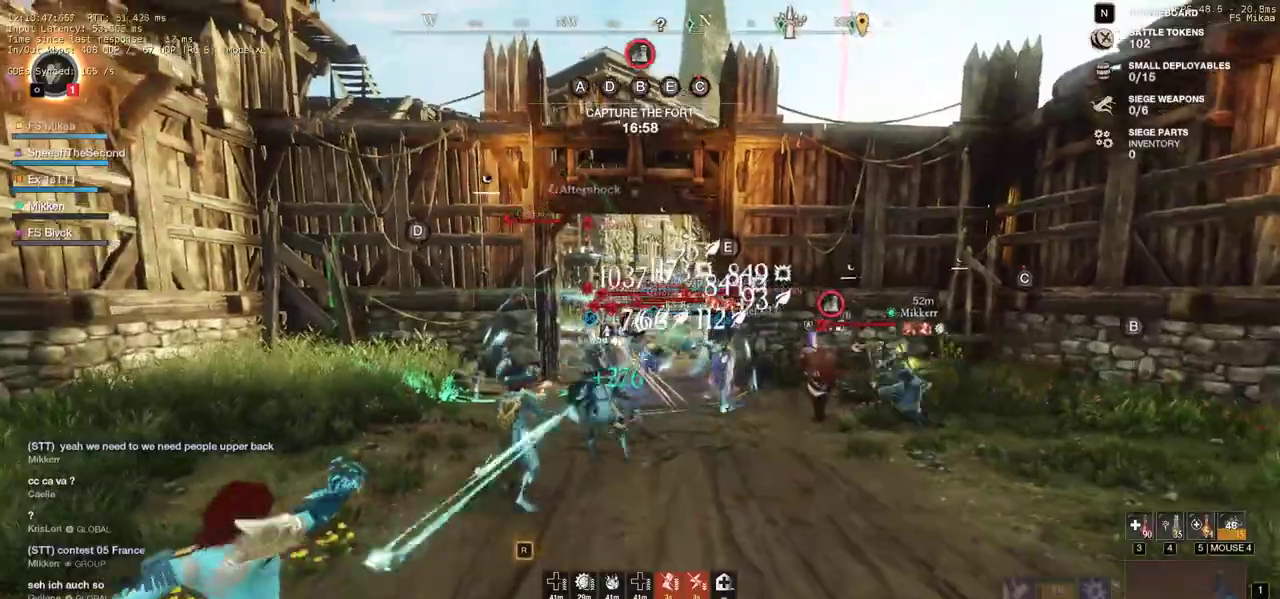
{"keys": ["a"], "mouse": [], "events": [[450, "w", "up"]]}
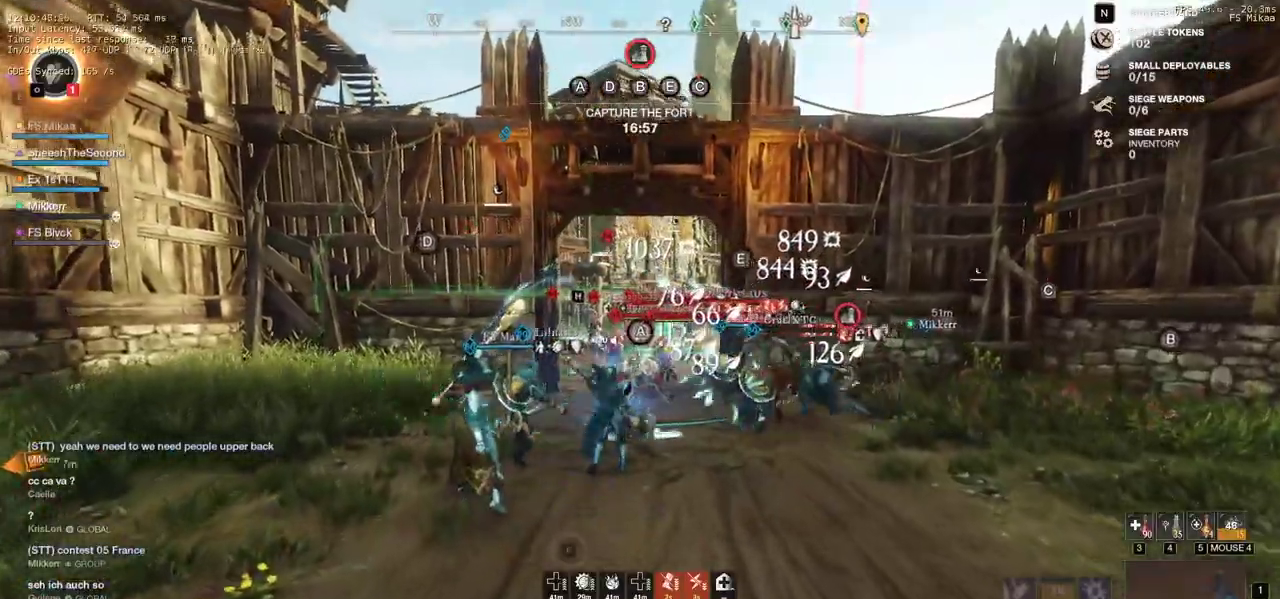
{"keys": ["a", "shift", "w"], "mouse": [], "events": [[417, "w", "down"], [467, "shift", "down"]]}
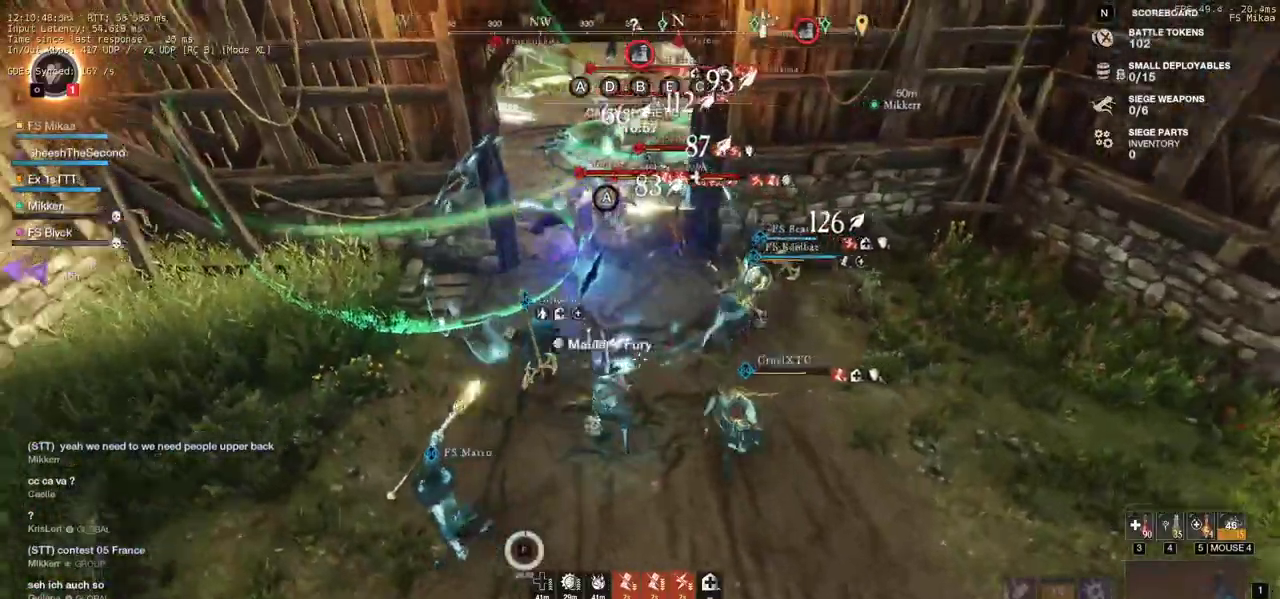
{"keys": ["w"], "mouse": [], "events": [[167, "shift", "up"], [300, "a", "up"]]}
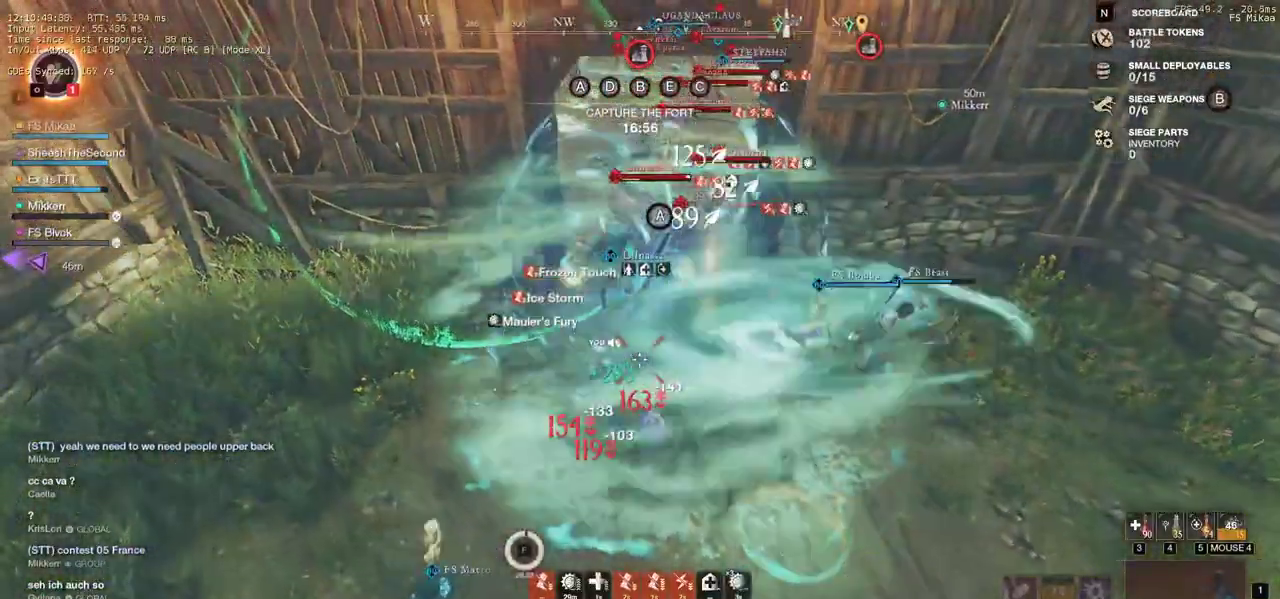
{"keys": ["w"], "mouse": [], "events": [[200, "a", "down"], [350, "a", "up"]]}
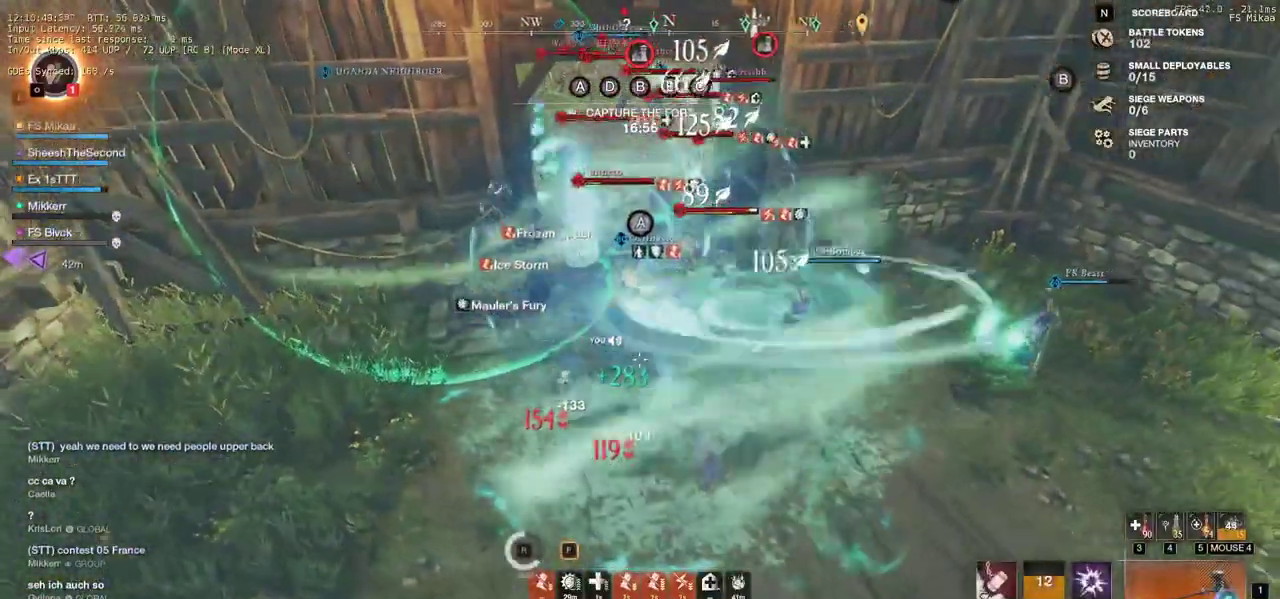
{"keys": ["shift", "w"], "mouse": [], "events": [[400, "shift", "down"]]}
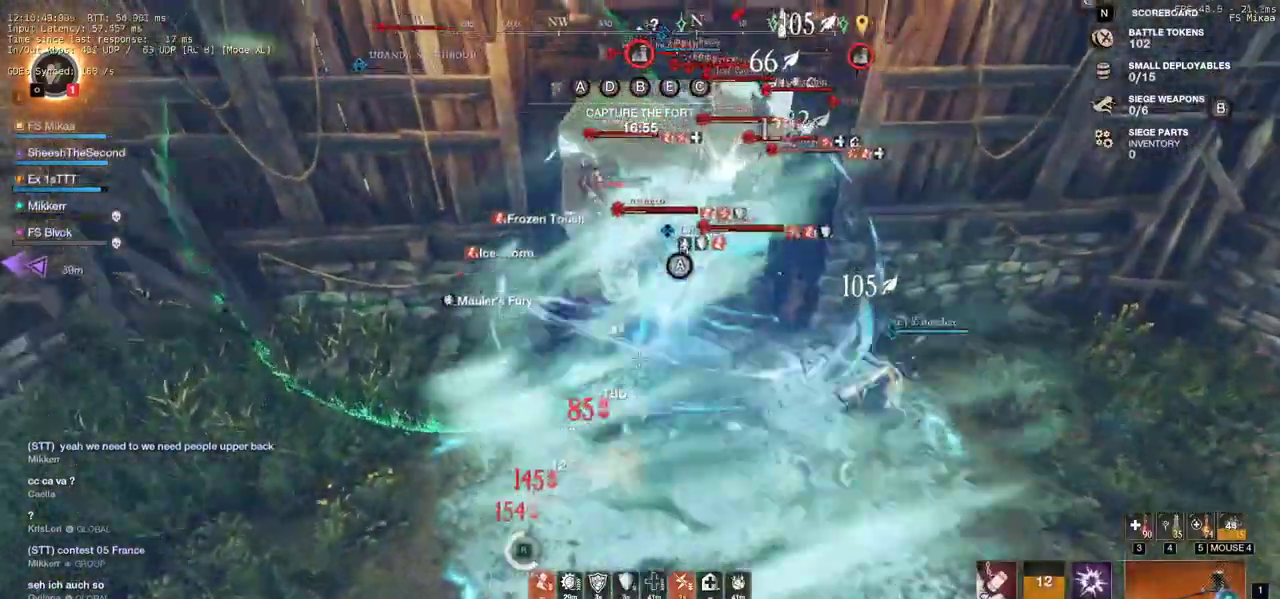
{"keys": ["w"], "mouse": [], "events": [[33, "shift", "up"], [67, "f", "down"], [150, "f", "up"], [217, "f", "down"], [317, "f", "up"], [367, "f", "down"], [450, "f", "up"]]}
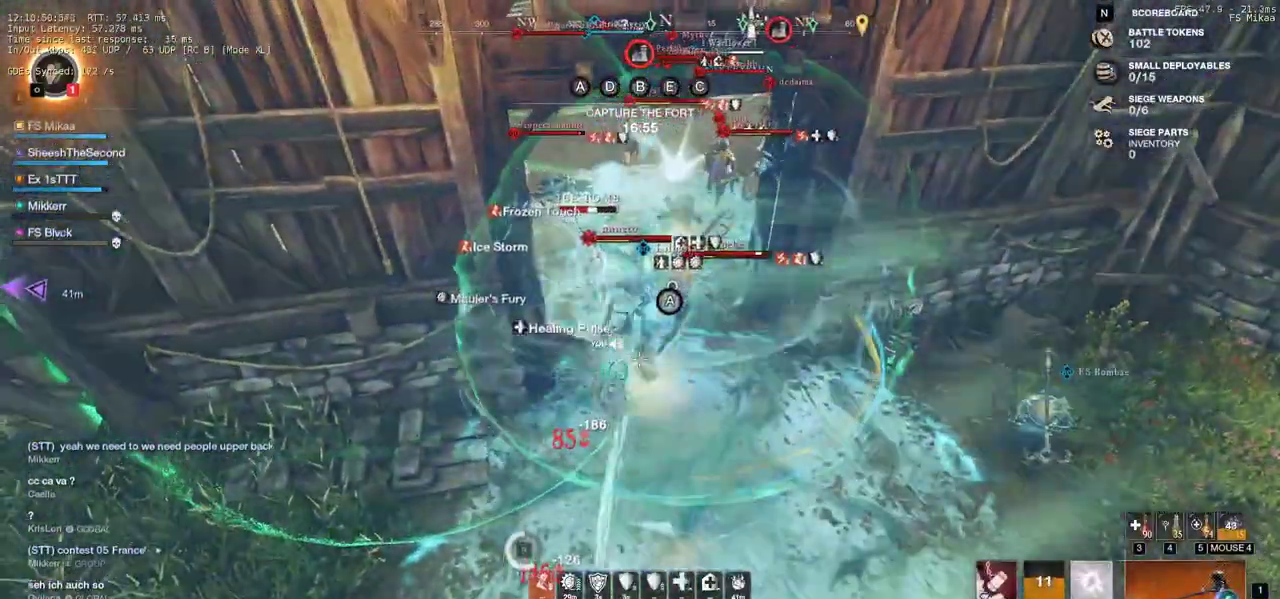
{"keys": ["d", "w"], "mouse": [], "events": [[33, "d", "down"]]}
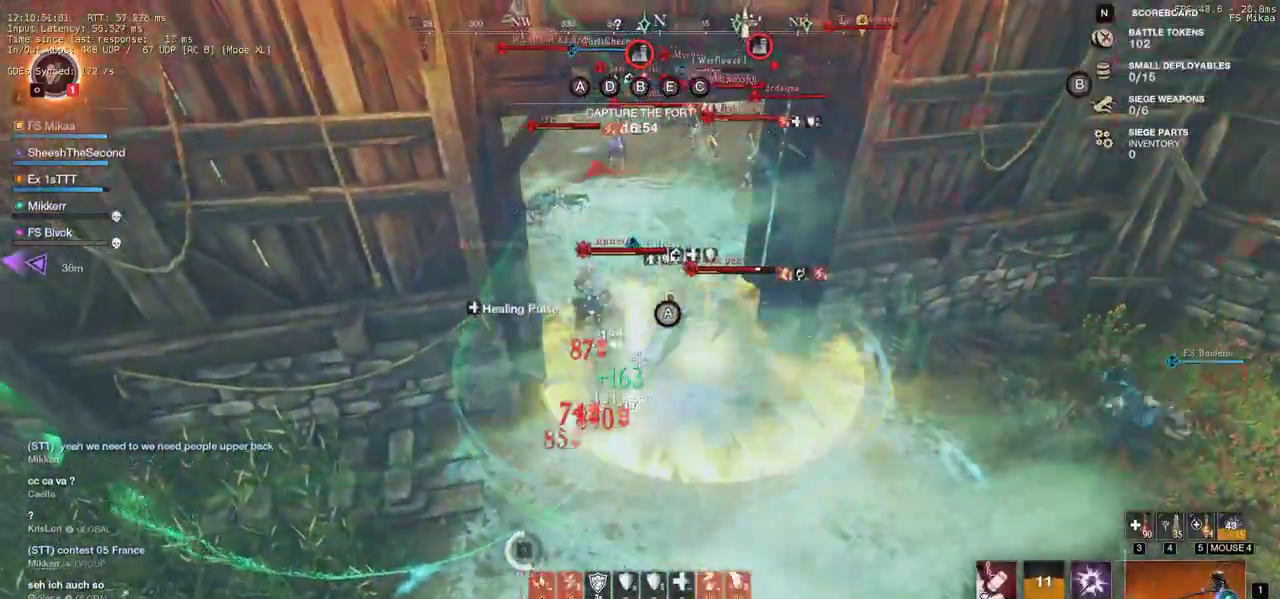
{"keys": ["d", "w"], "mouse": [], "events": [[417, "mouse_left", "down"], [500, "mouse_left", "up"]]}
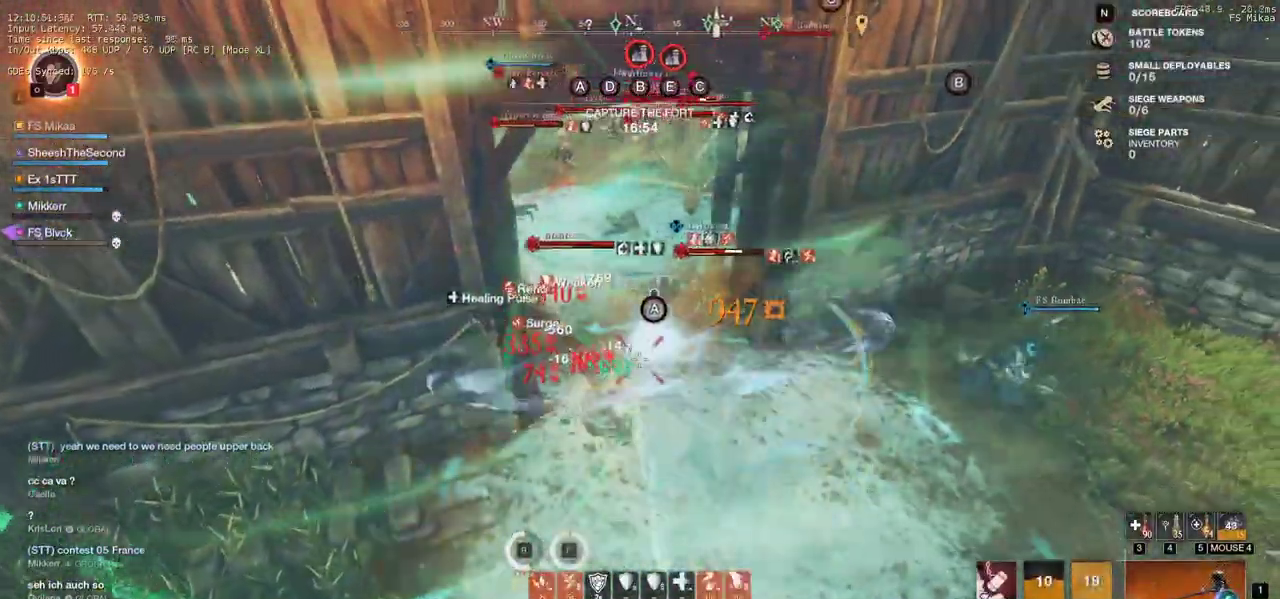
{"keys": ["w"], "mouse": ["left"], "events": [[100, "mouse_left", "down"], [217, "mouse_left", "up"], [283, "mouse_left", "down"], [383, "d", "up"], [400, "mouse_left", "up"], [483, "mouse_left", "down"]]}
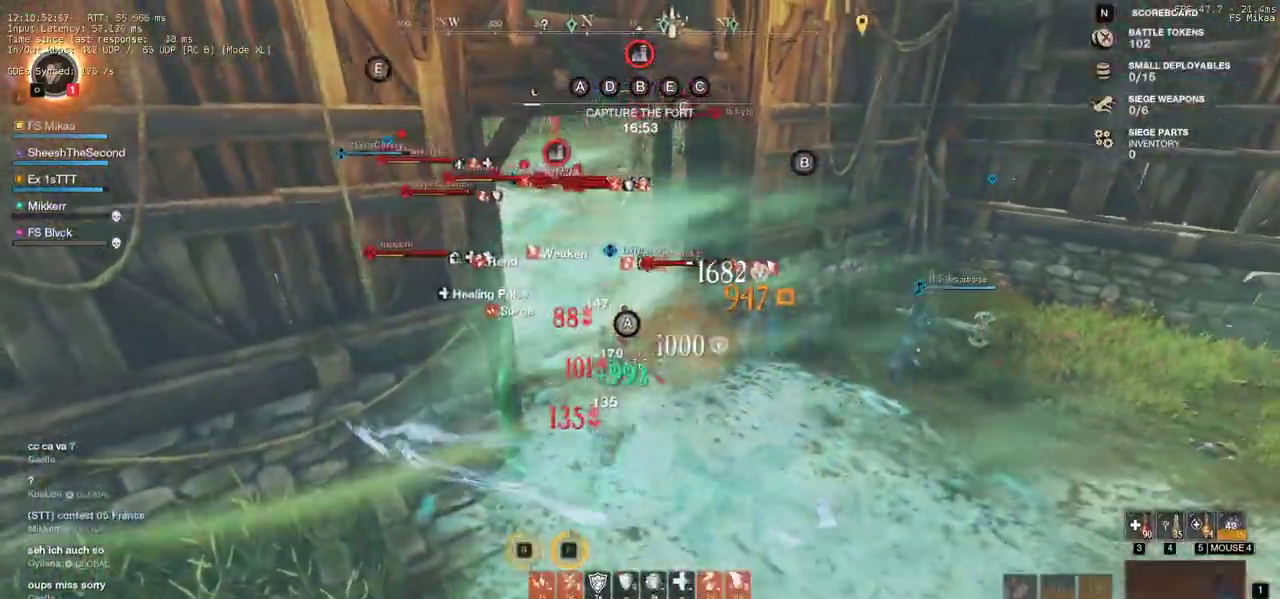
{"keys": ["d", "w"], "mouse": [], "events": [[100, "mouse_left", "up"], [167, "mouse_left", "down"], [250, "d", "down"], [250, "w", "up"], [267, "w", "down"], [283, "mouse_left", "up"], [283, "q", "down"], [367, "mouse_left", "down"], [367, "q", "up"], [367, "w", "up"], [433, "mouse_left", "up"], [433, "q", "down"], [433, "w", "down"], [500, "q", "up"]]}
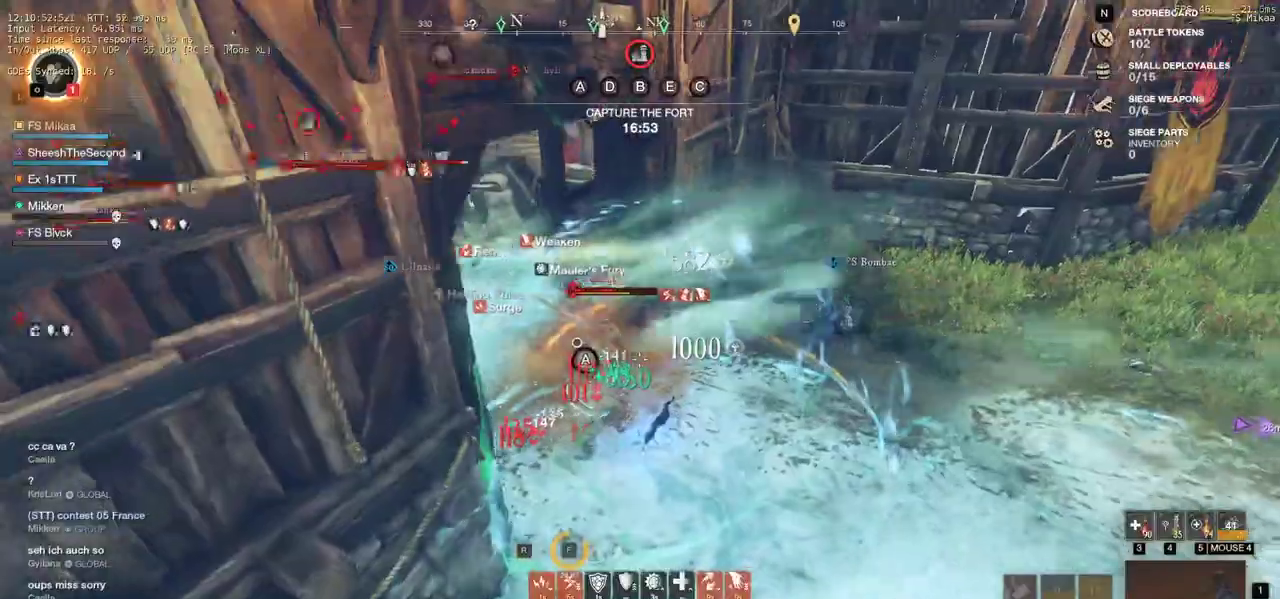
{"keys": ["w"], "mouse": [], "events": [[33, "mouse_left", "down"], [33, "w", "up"], [83, "q", "down"], [83, "w", "down"], [117, "mouse_left", "up"], [167, "q", "up"], [183, "mouse_left", "down"], [183, "w", "up"], [233, "q", "down"], [233, "w", "down"], [283, "mouse_left", "up"], [333, "q", "up"], [333, "w", "up"], [350, "mouse_left", "down"], [400, "w", "down"], [450, "mouse_left", "up"], [500, "d", "up"]]}
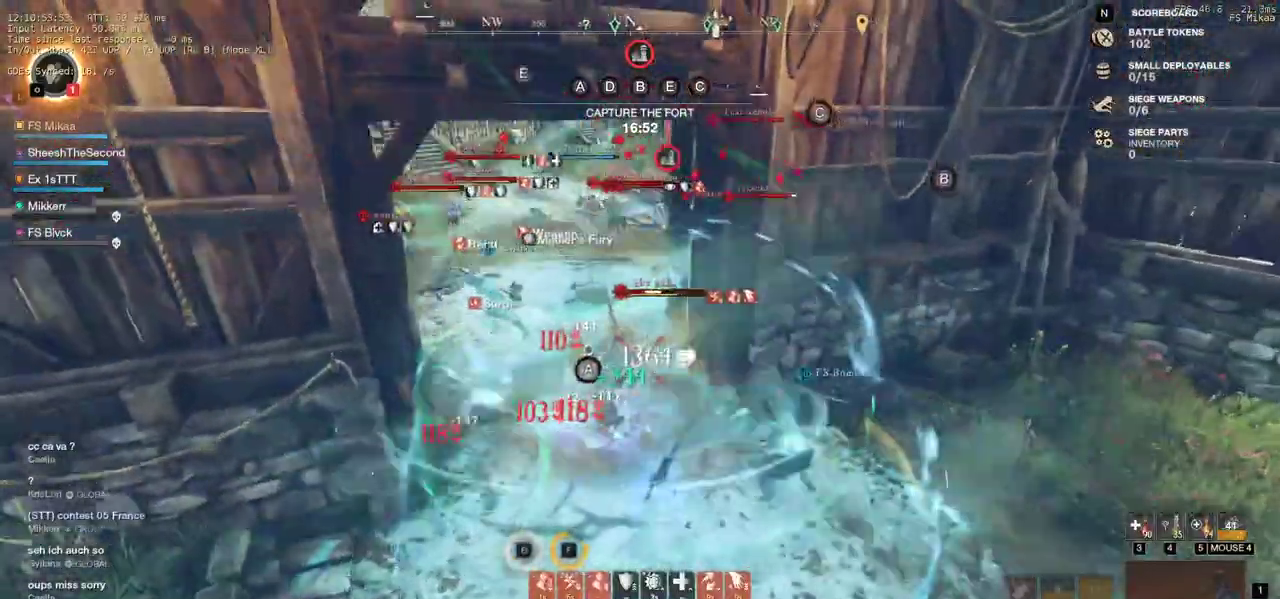
{"keys": ["a", "w"], "mouse": [], "events": [[17, "mouse_left", "down"], [133, "mouse_left", "up"], [200, "mouse_left", "down"], [300, "mouse_left", "up"], [367, "mouse_left", "down"], [450, "a", "down"], [483, "mouse_left", "up"]]}
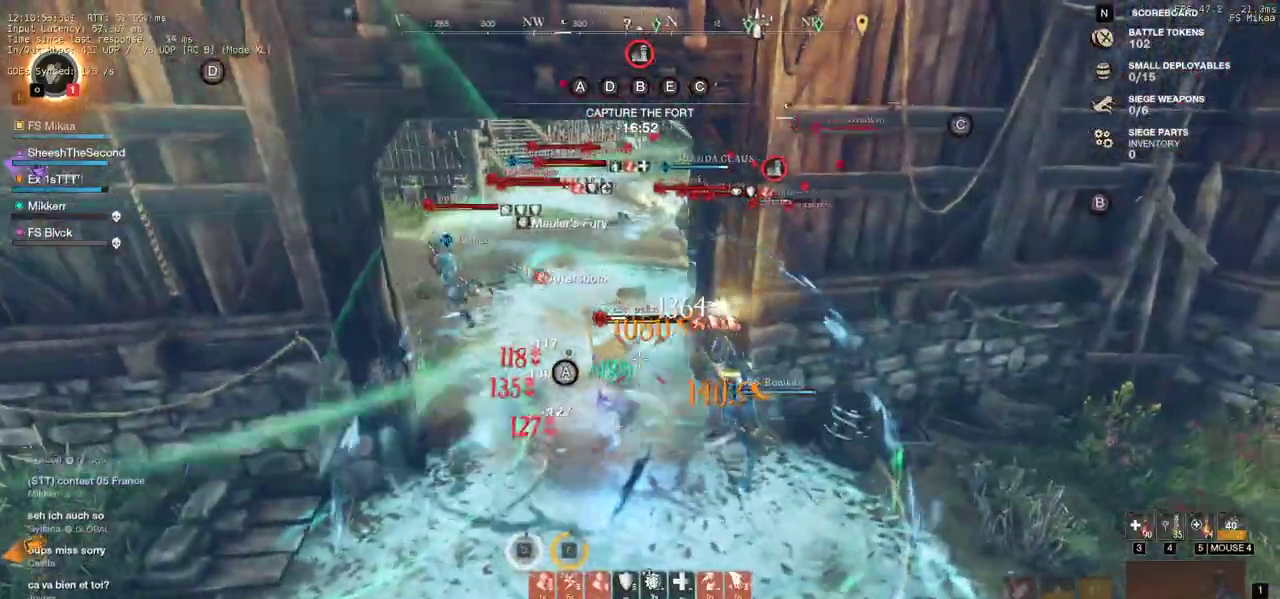
{"keys": ["ctrl", "w"], "mouse": [], "events": [[33, "mouse_left", "down"], [150, "mouse_left", "up"], [217, "mouse_left", "down"], [333, "a", "up"], [333, "mouse_left", "up"], [383, "mouse_left", "down"], [483, "ctrl", "down"], [483, "mouse_left", "up"]]}
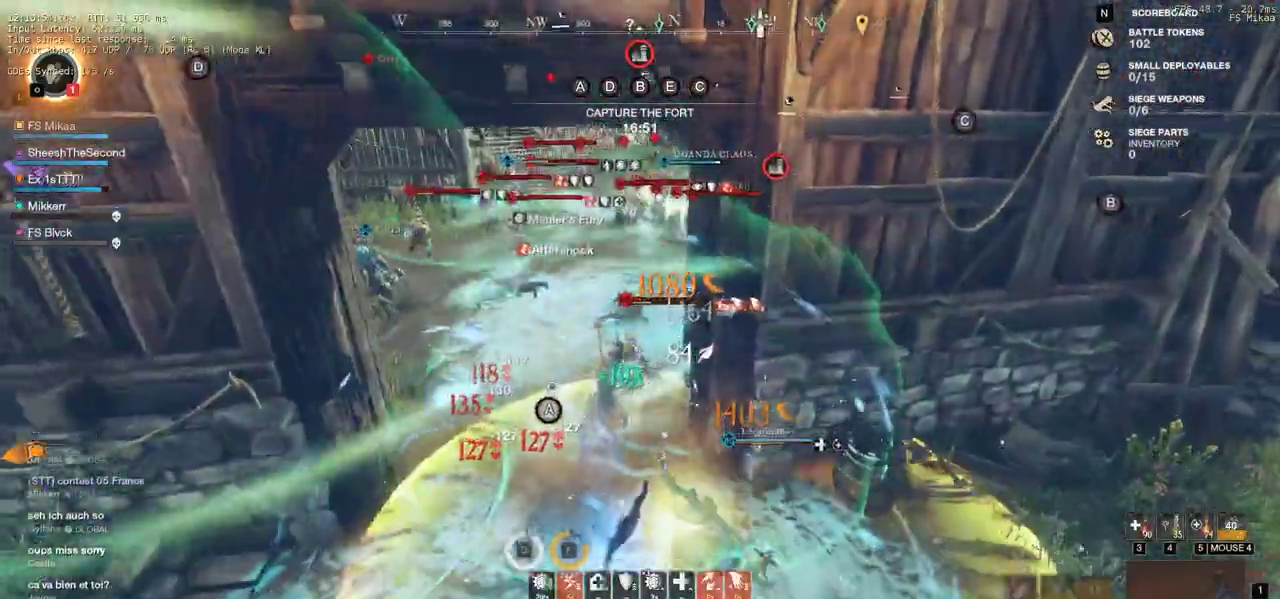
{"keys": ["shift", "w"], "mouse": [], "events": [[33, "ctrl", "up"], [50, "mouse_left", "down"], [167, "mouse_left", "up"], [200, "mouse_left", "down"], [267, "a", "down"], [333, "a", "up"], [333, "mouse_left", "up"], [433, "shift", "down"]]}
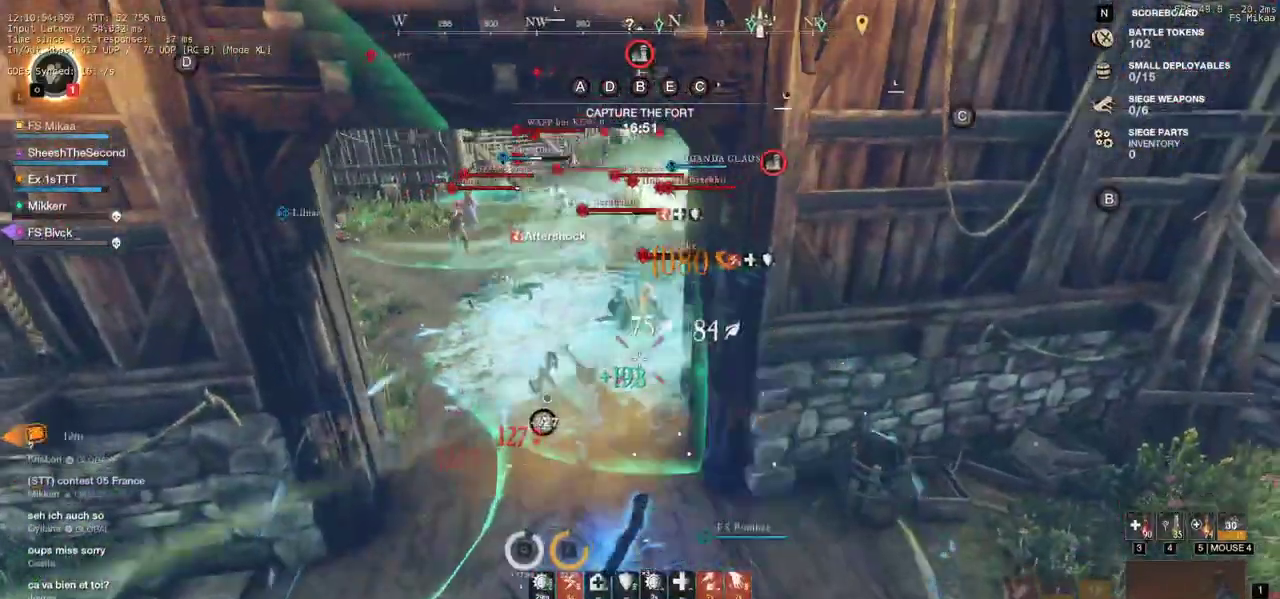
{"keys": [], "mouse": ["right"], "events": [[33, "mouse_left", "down"], [50, "shift", "up"], [133, "mouse_left", "up"], [200, "mouse_left", "down"], [300, "mouse_left", "up"], [367, "mouse_left", "down"], [417, "w", "up"], [450, "mouse_right", "down"], [467, "mouse_left", "up"]]}
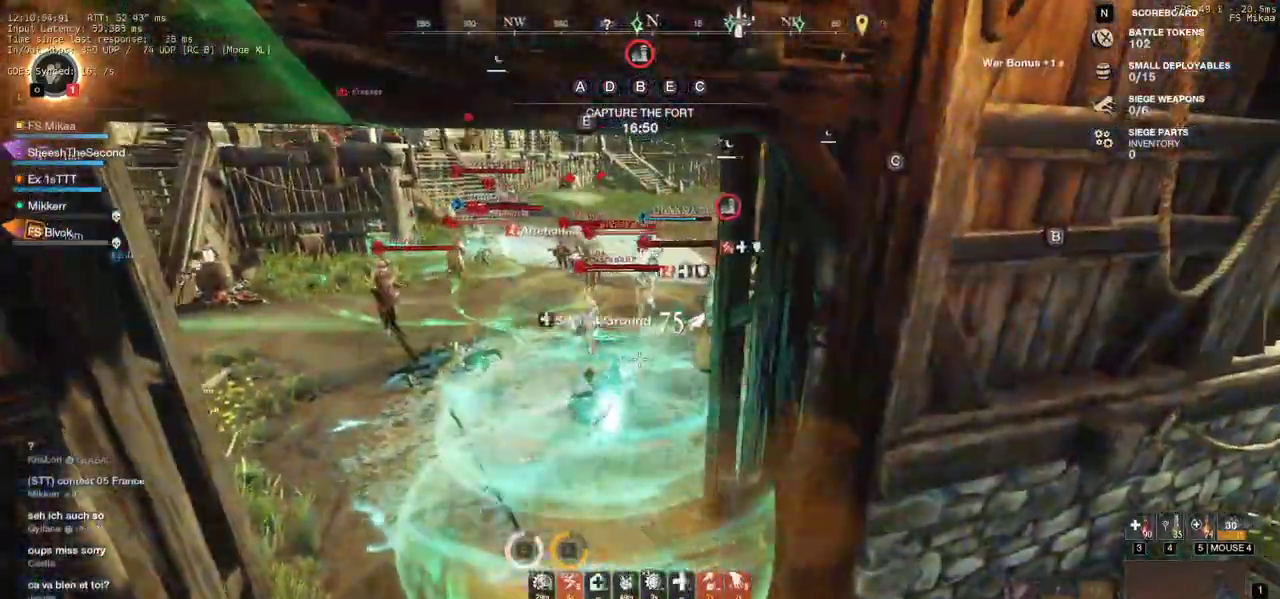
{"keys": ["s"], "mouse": [], "events": [[17, "s", "down"], [67, "a", "down"], [183, "a", "up"], [217, "shift", "down"], [233, "mouse_right", "up"], [317, "shift", "up"]]}
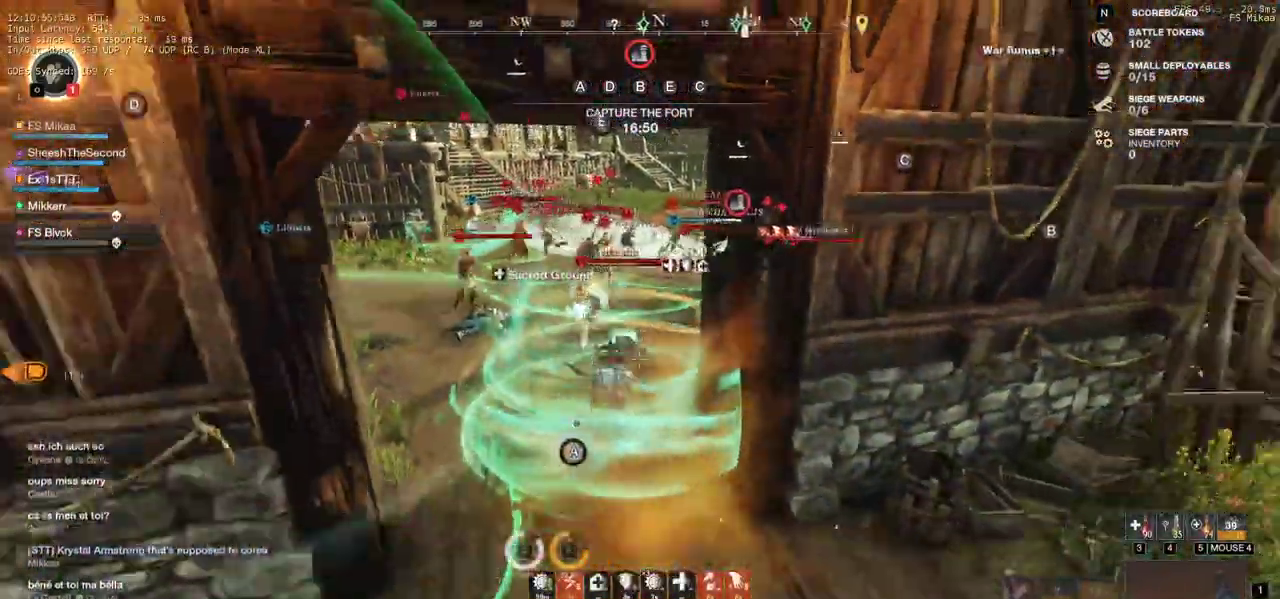
{"keys": ["a"], "mouse": [], "events": [[117, "a", "down"], [217, "s", "up"]]}